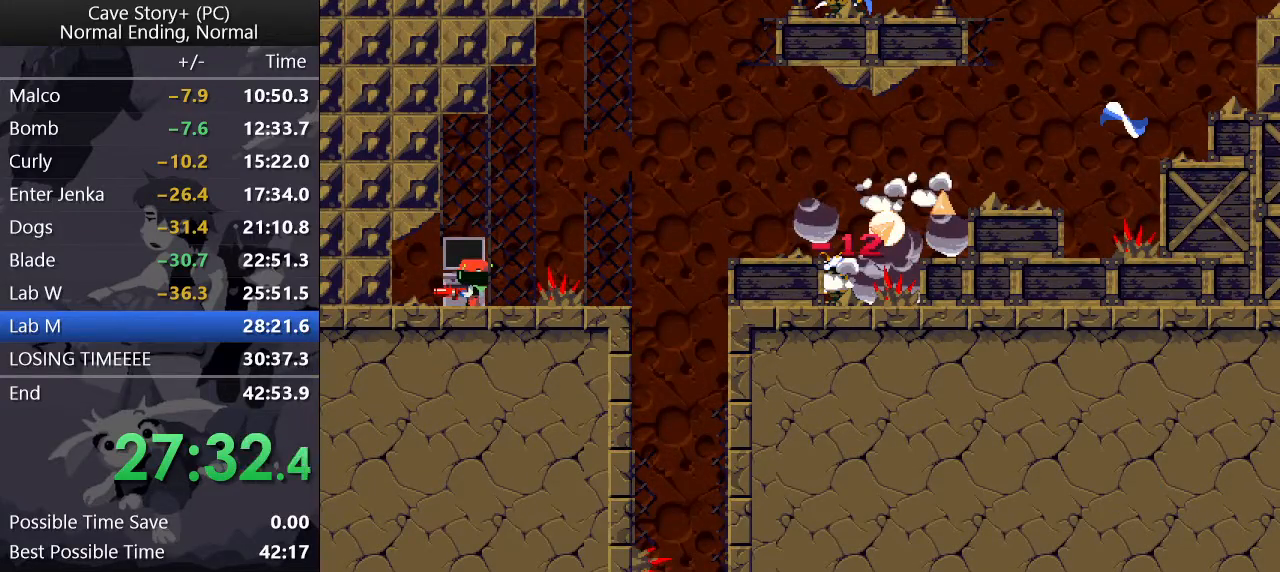
Gameplay with keyboard; each line is a JSON object with the keys held at the frame after it. "events" lists presses ("down") and releases ("up") of "a", "down", "left", "q", "right", "s", "up", "w", "x" and "z" between this image and that frame as [ms after this image, input, new state], when the widget could be followed in between. No other keys are recorded. Mouse input is not recorded.
{"keys": ["right", "z"], "events": [[383, "z", "down"]]}
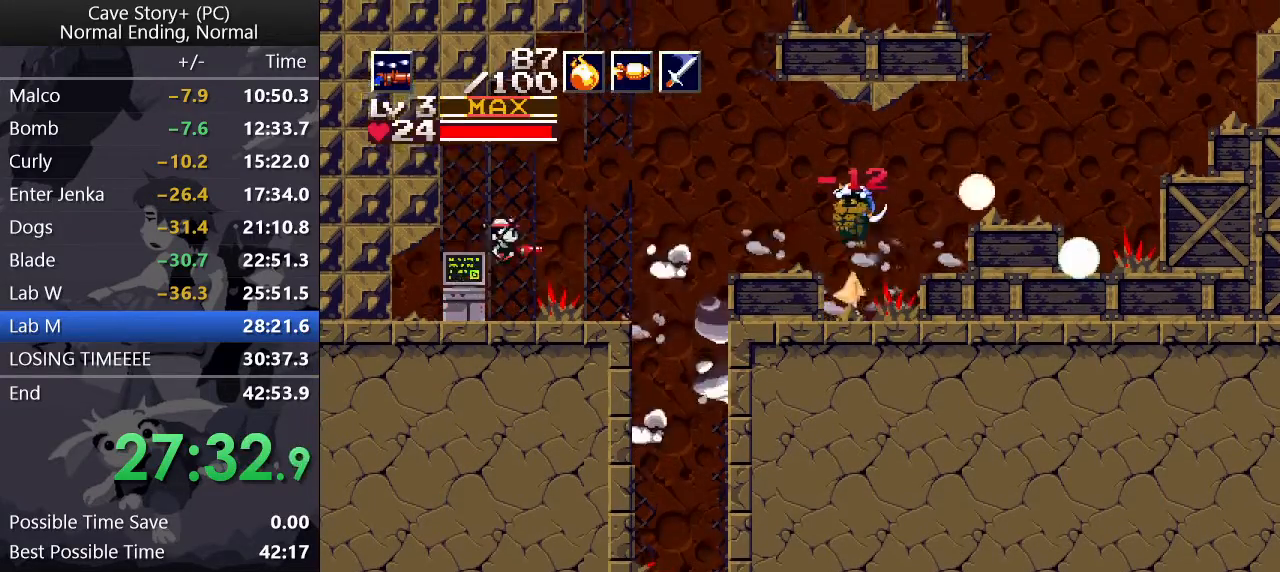
{"keys": ["right", "up", "x"], "events": [[67, "up", "down"], [117, "z", "up"], [167, "x", "down"]]}
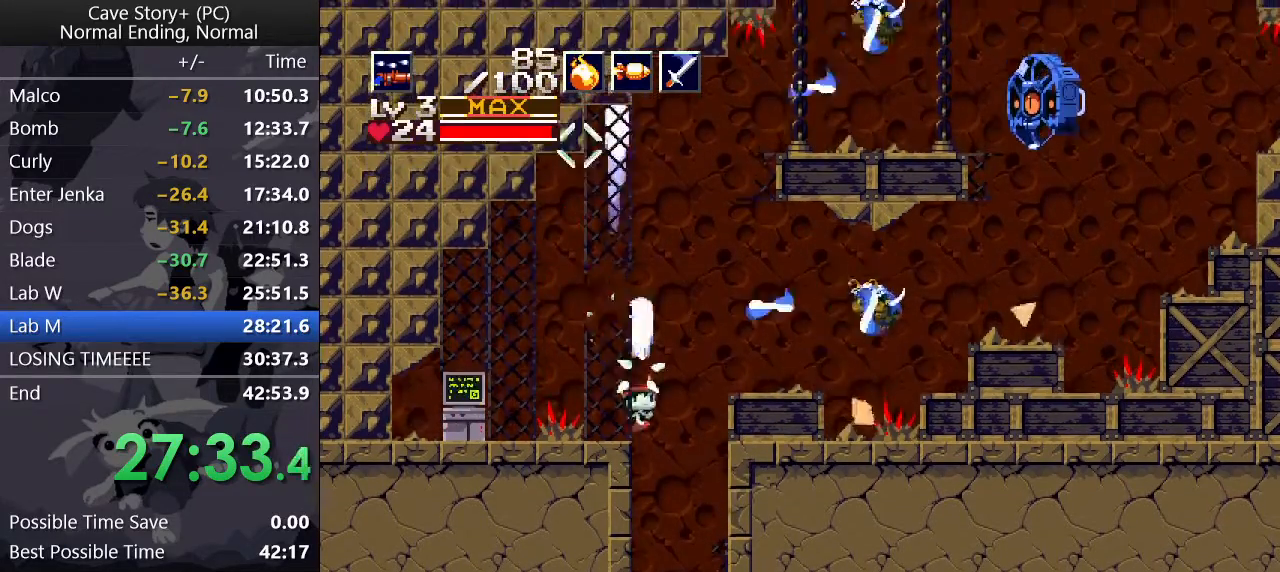
{"keys": ["down", "left"], "events": [[183, "up", "up"], [183, "x", "up"], [283, "right", "up"], [317, "down", "down"], [317, "left", "down"]]}
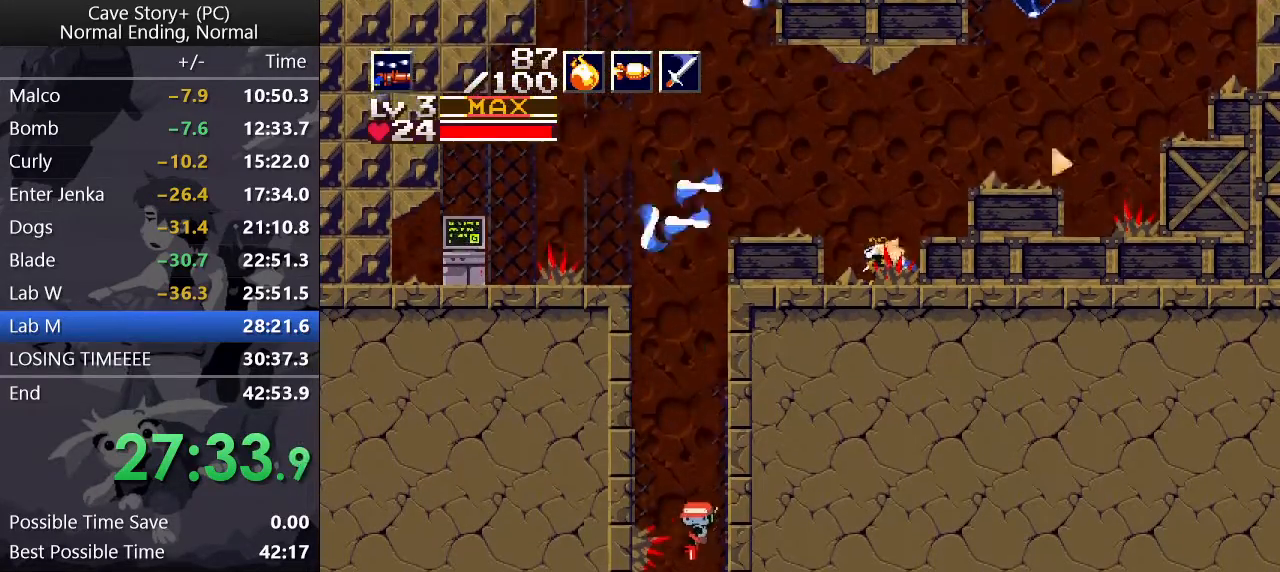
{"keys": ["down", "right"], "events": [[183, "left", "up"], [333, "right", "down"]]}
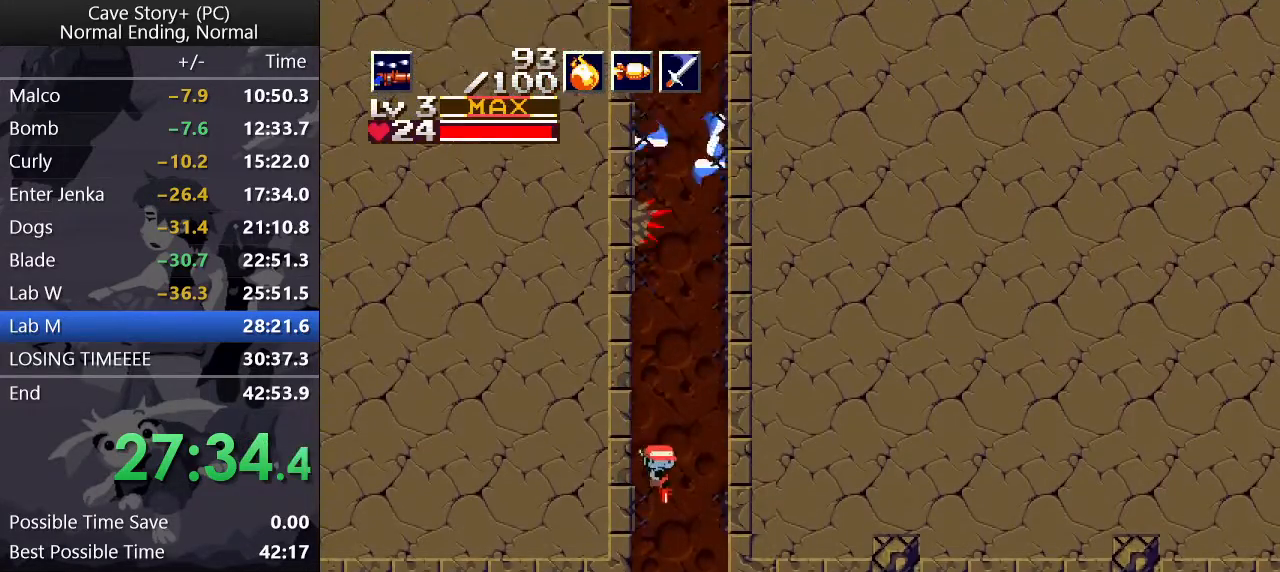
{"keys": ["down", "right"], "events": []}
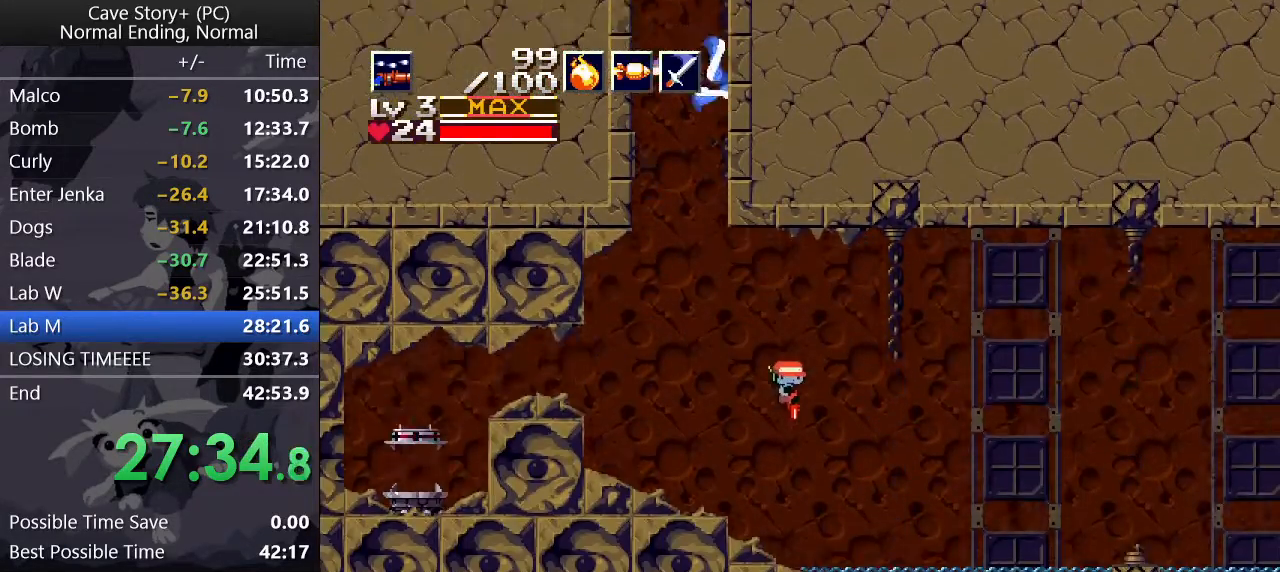
{"keys": ["down", "right", "x", "z"], "events": [[133, "z", "down"], [183, "x", "down"]]}
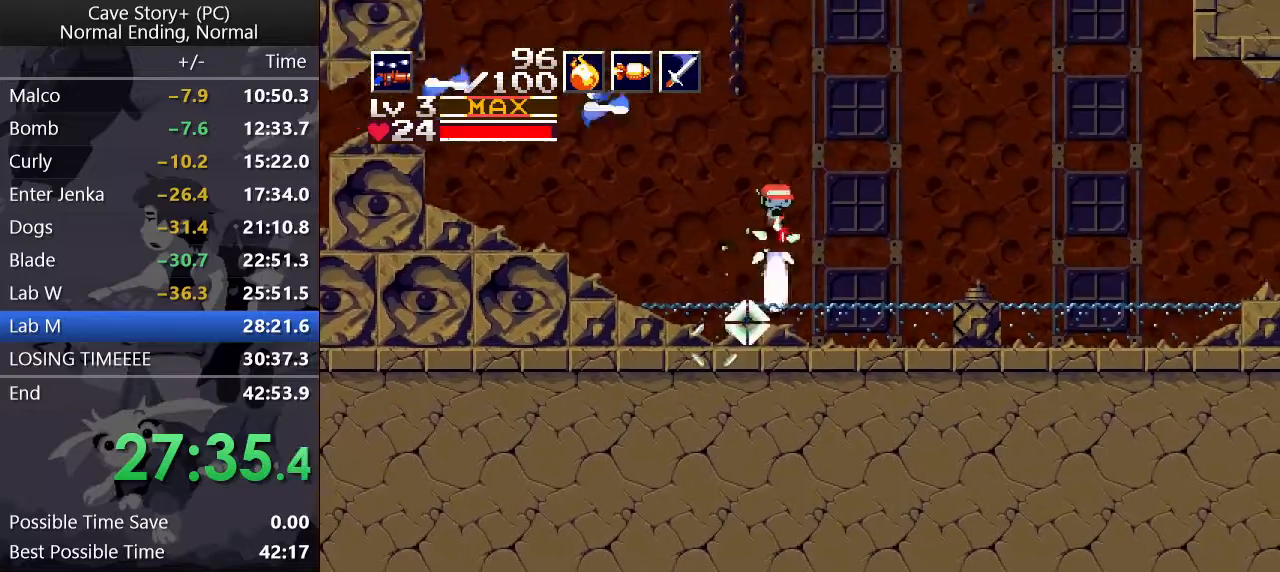
{"keys": ["down", "right"], "events": [[50, "x", "up"], [367, "x", "down"], [417, "x", "up"], [467, "z", "up"]]}
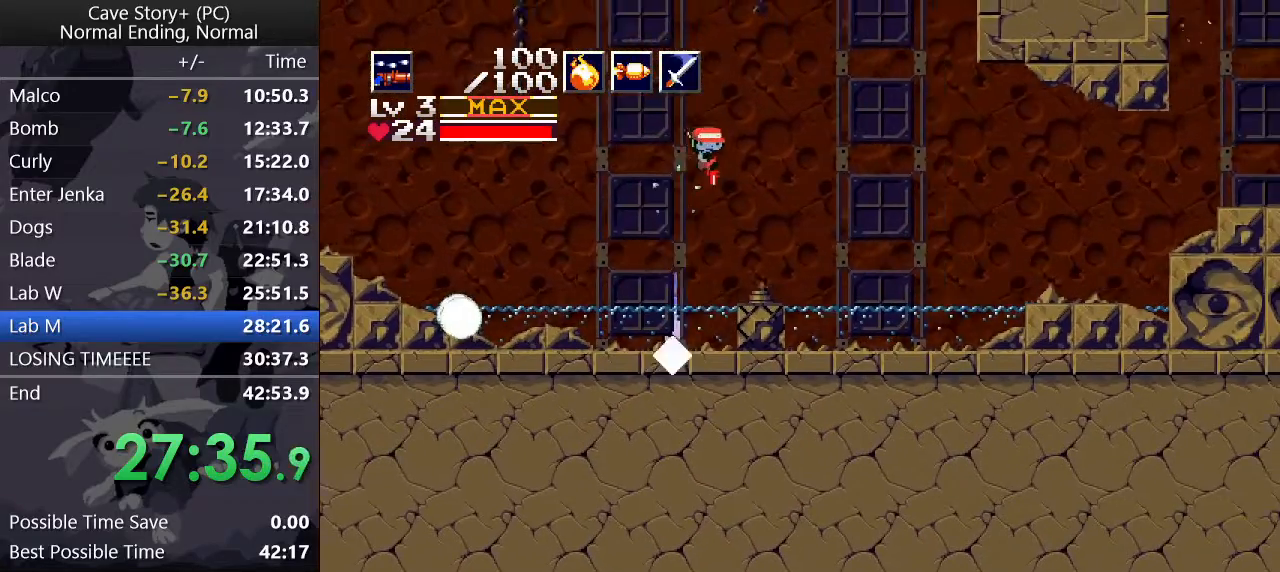
{"keys": ["down", "right"], "events": [[67, "x", "down"], [167, "x", "up"], [250, "x", "down"], [300, "x", "up"], [400, "x", "down"], [450, "x", "up"]]}
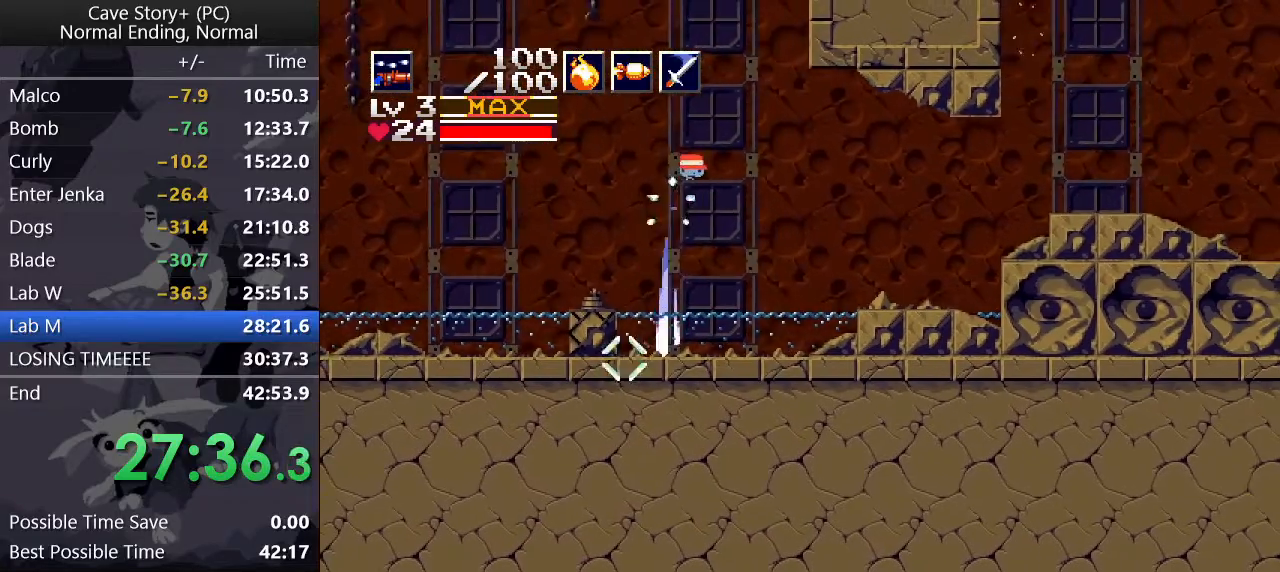
{"keys": ["down", "right"], "events": [[50, "x", "down"], [83, "x", "up"], [167, "x", "down"], [217, "x", "up"], [317, "x", "down"], [367, "x", "up"], [400, "x", "down"], [500, "x", "up"]]}
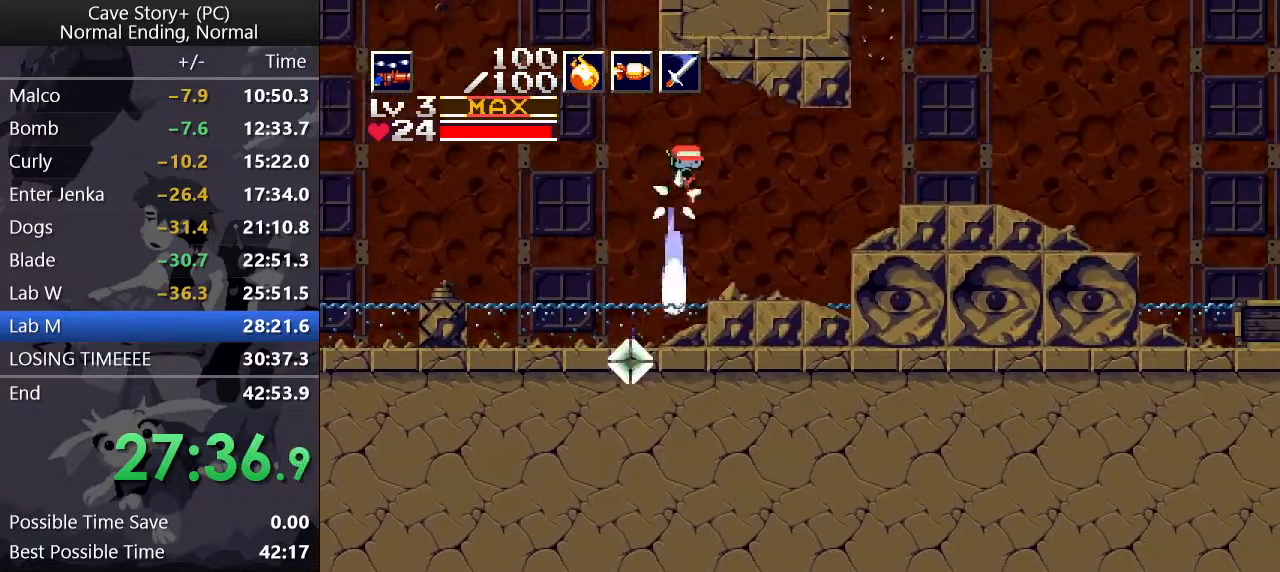
{"keys": ["down", "right"], "events": [[50, "x", "down"], [100, "x", "up"], [183, "x", "down"], [233, "x", "up"], [283, "x", "down"], [333, "x", "up"], [417, "x", "down"], [467, "x", "up"]]}
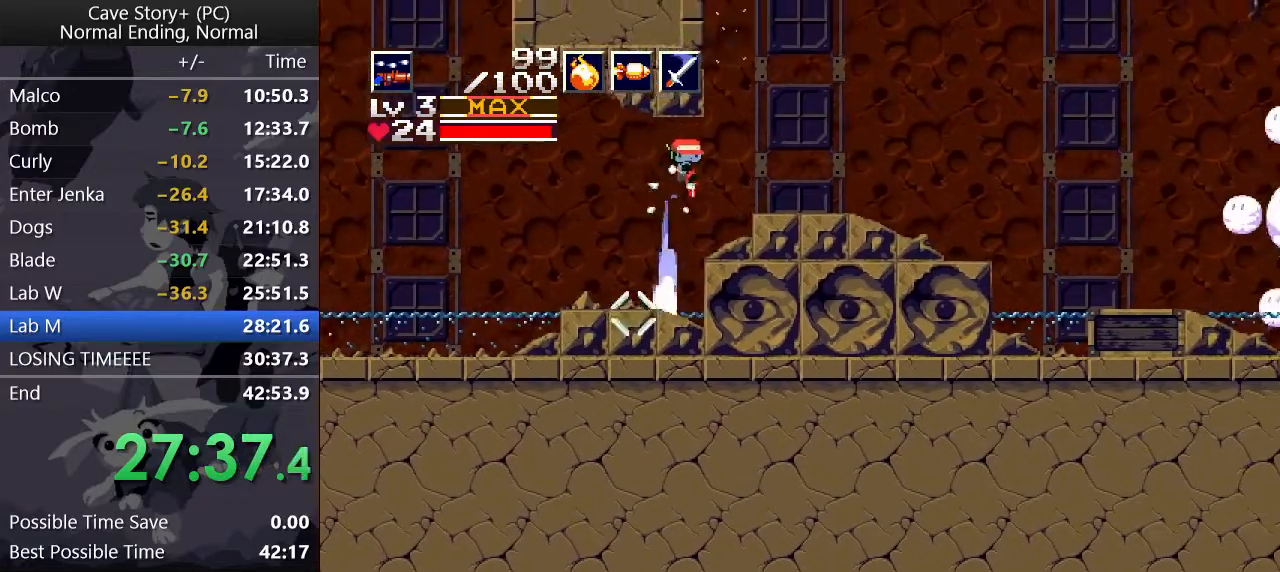
{"keys": ["down", "right"], "events": [[17, "x", "down"], [67, "x", "up"], [117, "x", "down"], [167, "x", "up"], [200, "x", "down"], [250, "x", "up"], [333, "x", "down"], [383, "x", "up"], [433, "x", "down"], [483, "x", "up"]]}
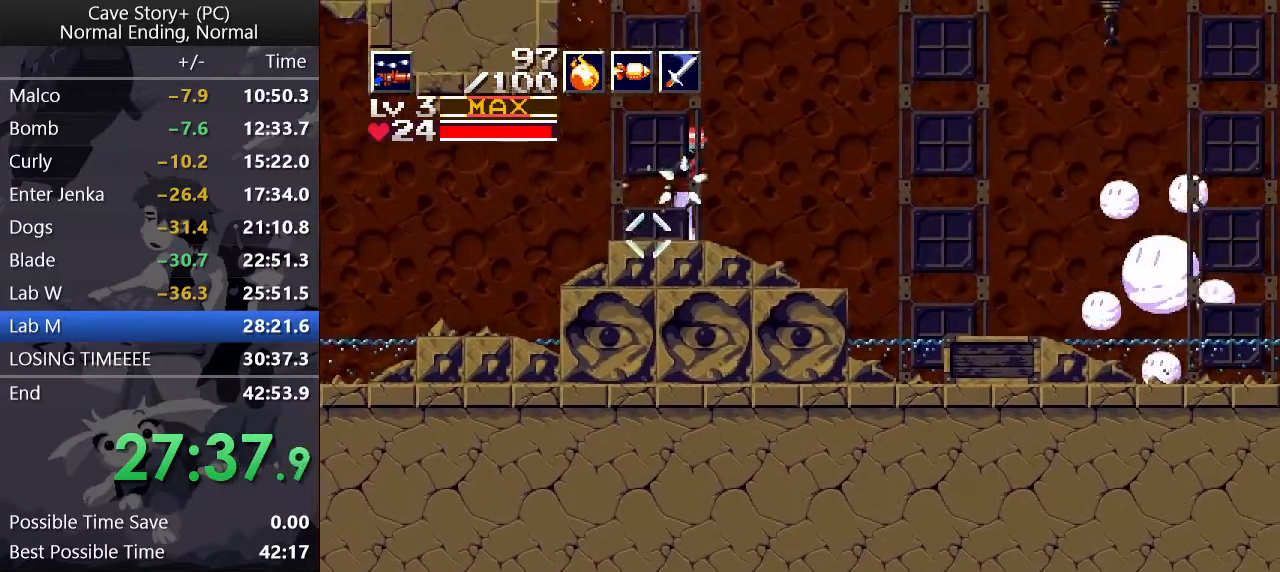
{"keys": ["down", "right"], "events": [[217, "x", "down"], [267, "x", "up"], [467, "x", "down"], [500, "x", "up"]]}
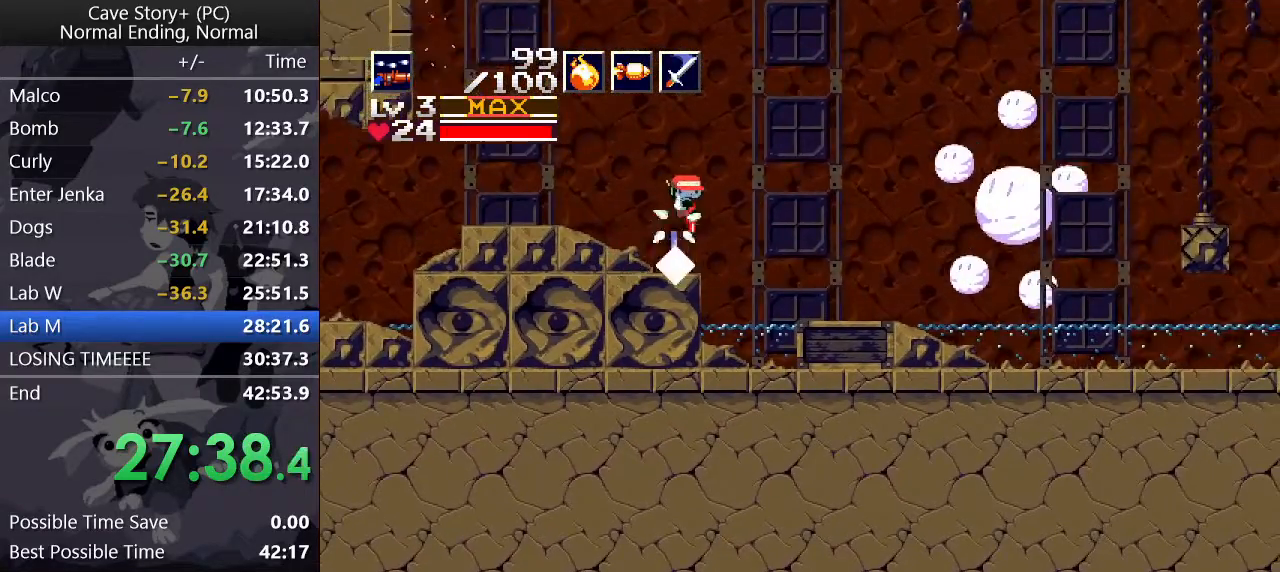
{"keys": ["down", "right"], "events": [[133, "x", "down"], [183, "x", "up"], [283, "x", "down"], [333, "x", "up"], [433, "x", "down"], [483, "x", "up"]]}
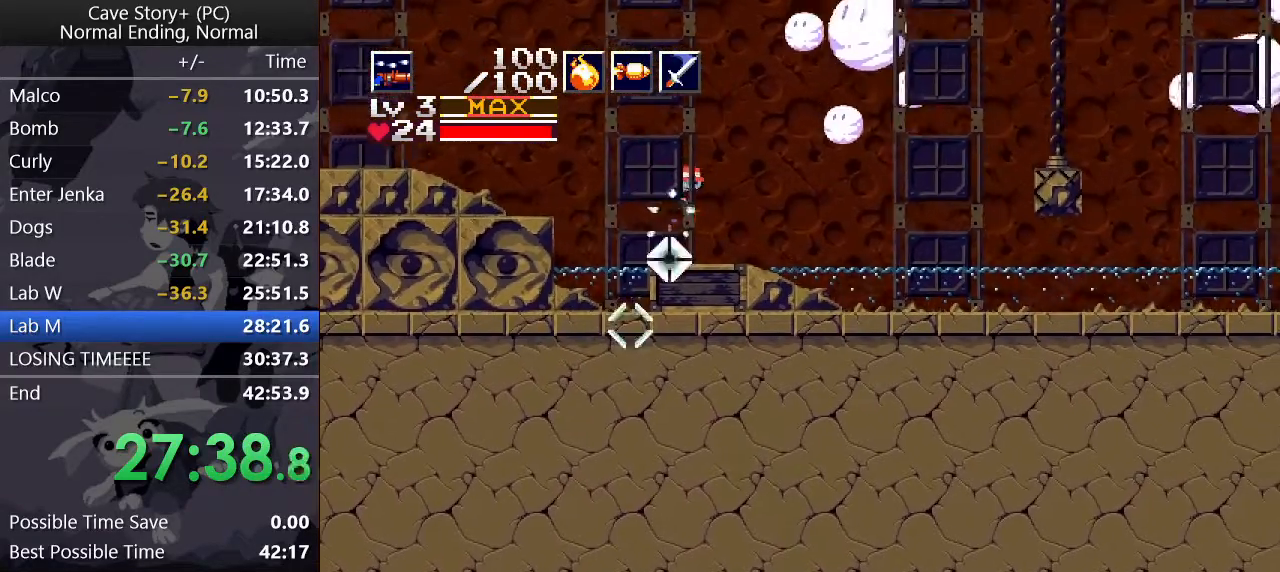
{"keys": ["down", "right", "x"], "events": [[67, "x", "down"], [117, "x", "up"], [217, "x", "down"], [250, "x", "up"], [350, "x", "down"], [400, "x", "up"], [483, "x", "down"]]}
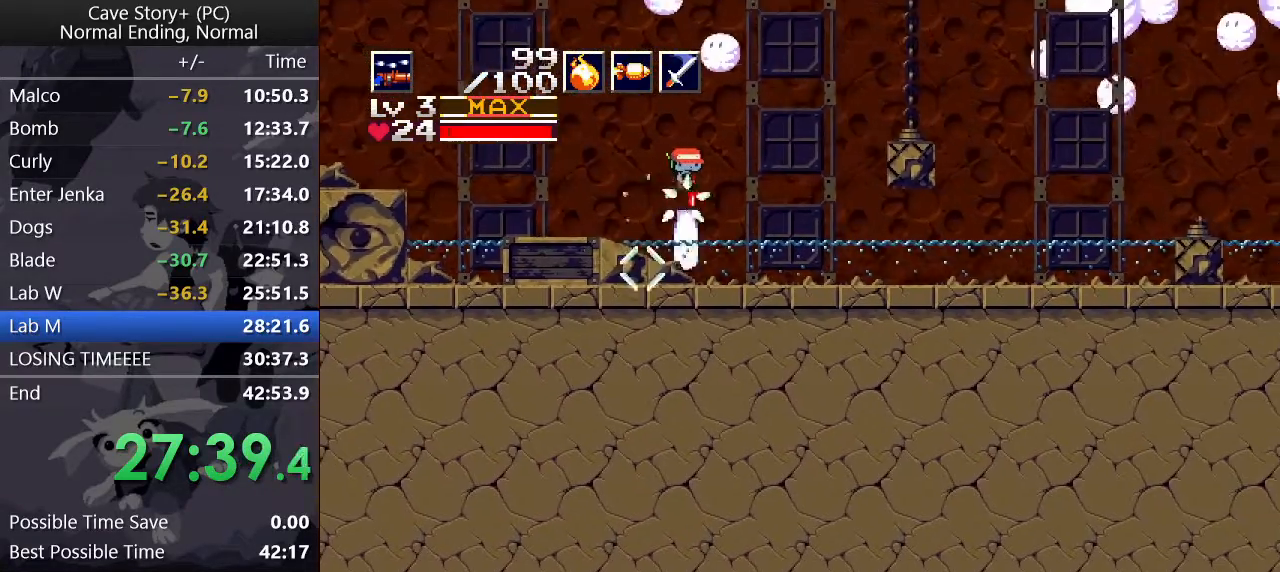
{"keys": ["down", "right", "x", "z"], "events": [[33, "x", "up"], [83, "x", "down"], [217, "z", "down"]]}
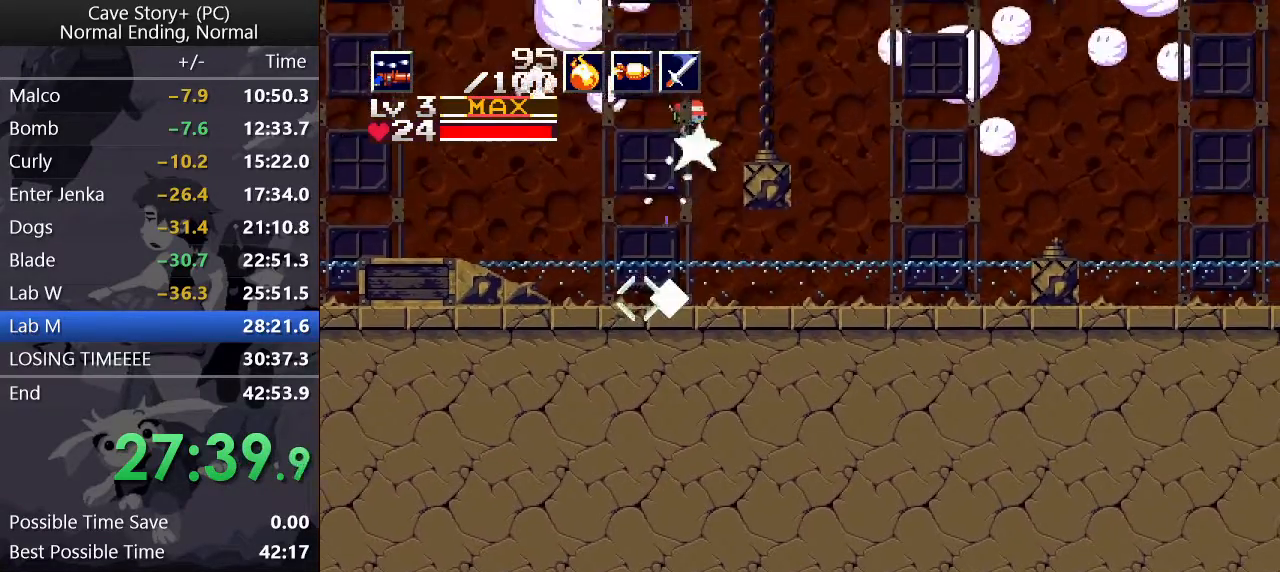
{"keys": ["down", "right", "z"], "events": [[67, "x", "up"], [433, "x", "down"], [483, "x", "up"]]}
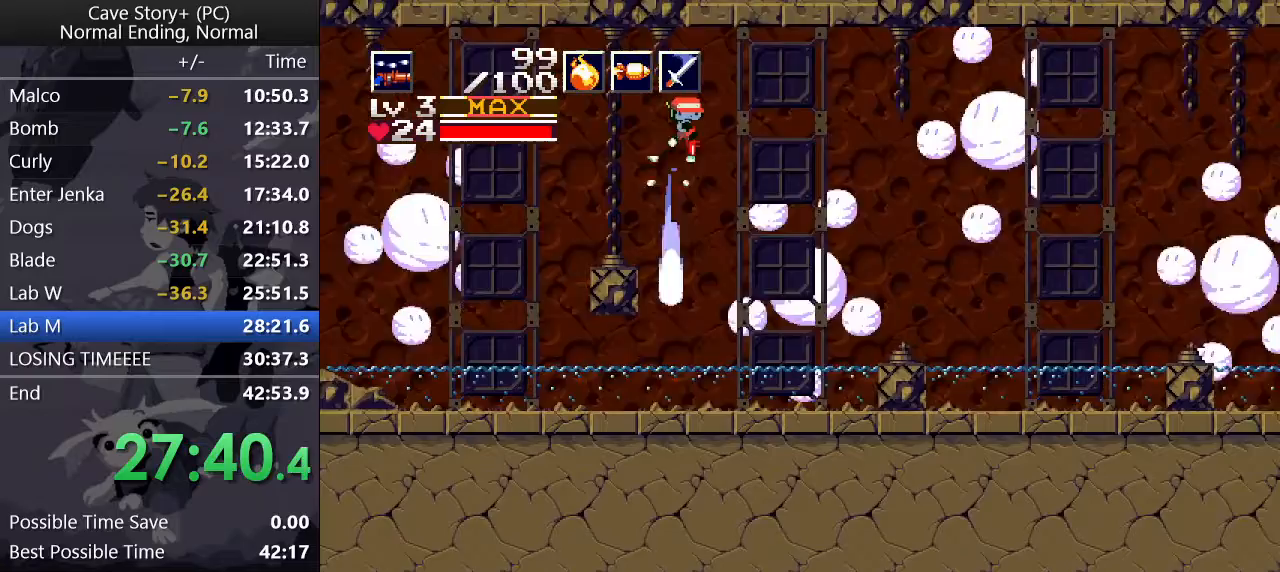
{"keys": ["down", "right", "z"], "events": [[400, "x", "down"], [450, "x", "up"]]}
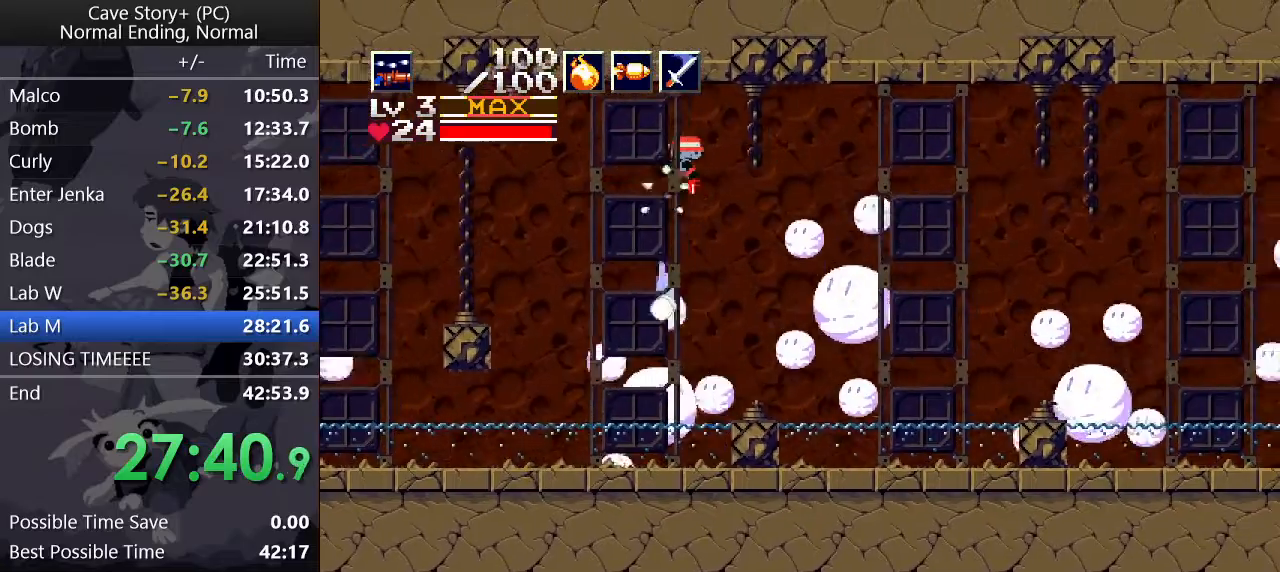
{"keys": ["down", "right", "z"], "events": [[100, "s", "down"], [183, "s", "up"]]}
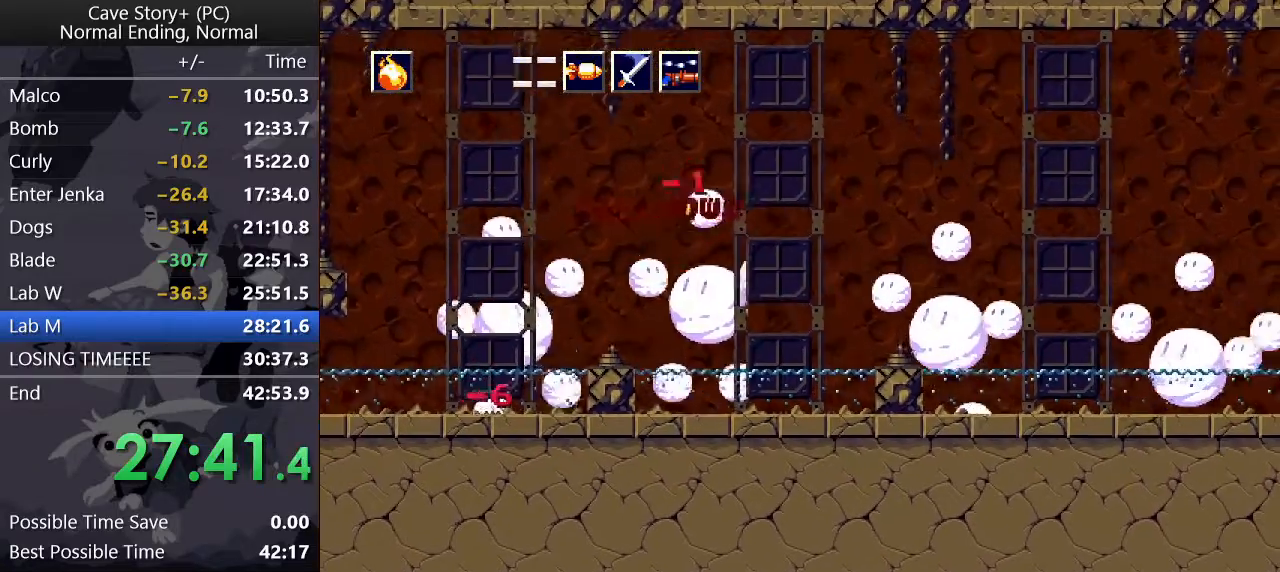
{"keys": ["down", "right", "z"], "events": [[300, "a", "down"], [383, "a", "up"]]}
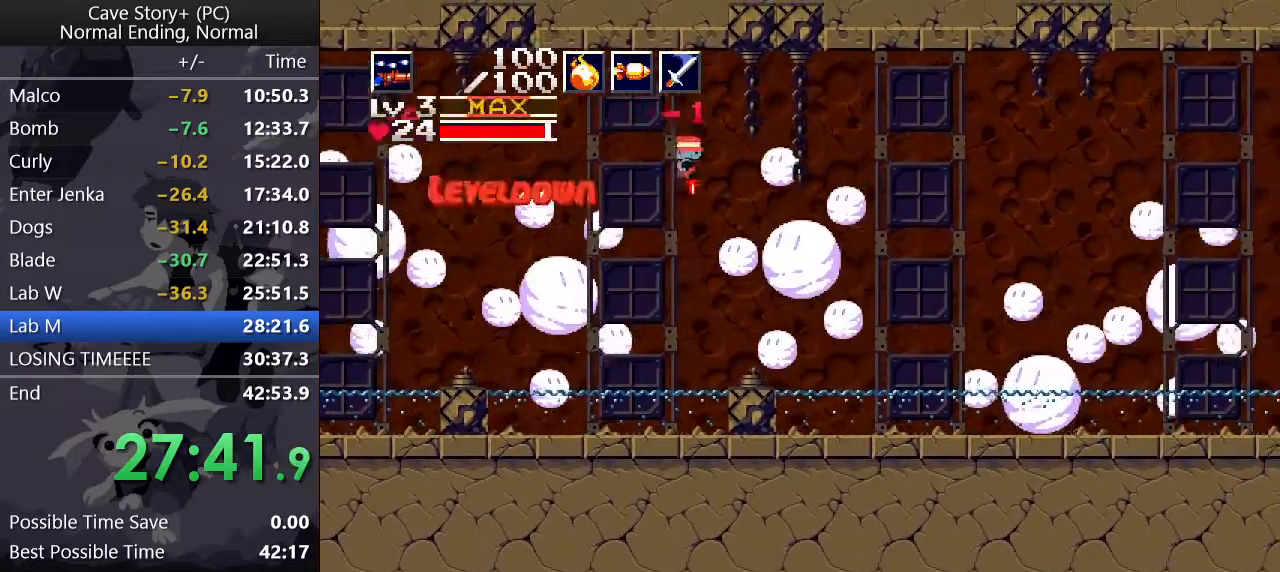
{"keys": ["down", "right", "x", "z"], "events": [[450, "x", "down"]]}
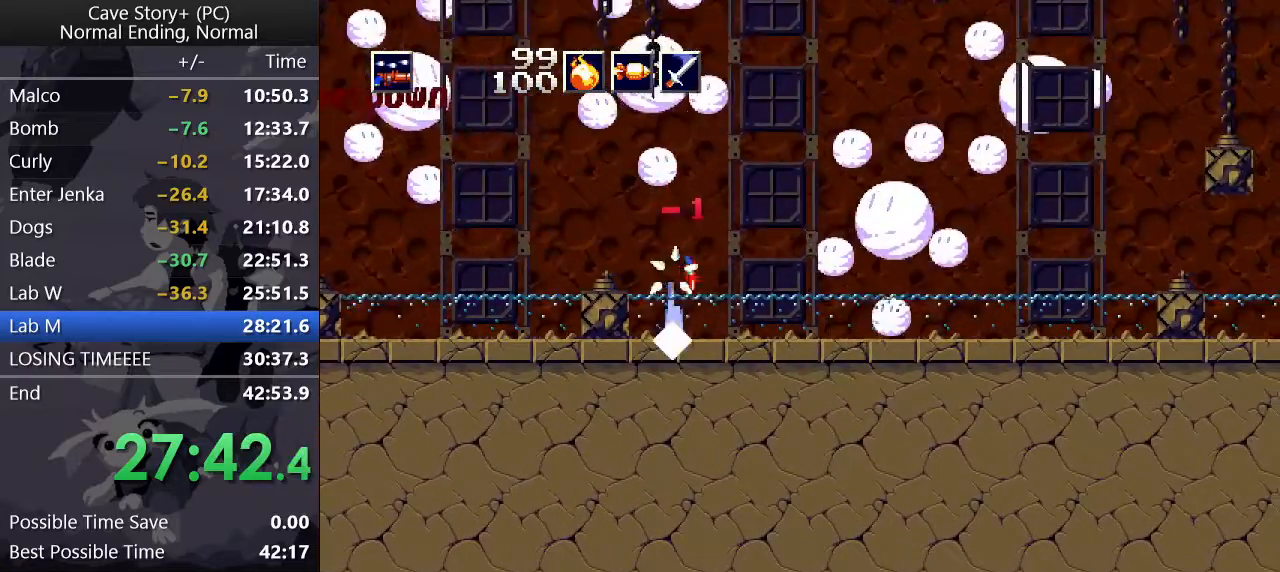
{"keys": ["down", "right", "x", "z"], "events": []}
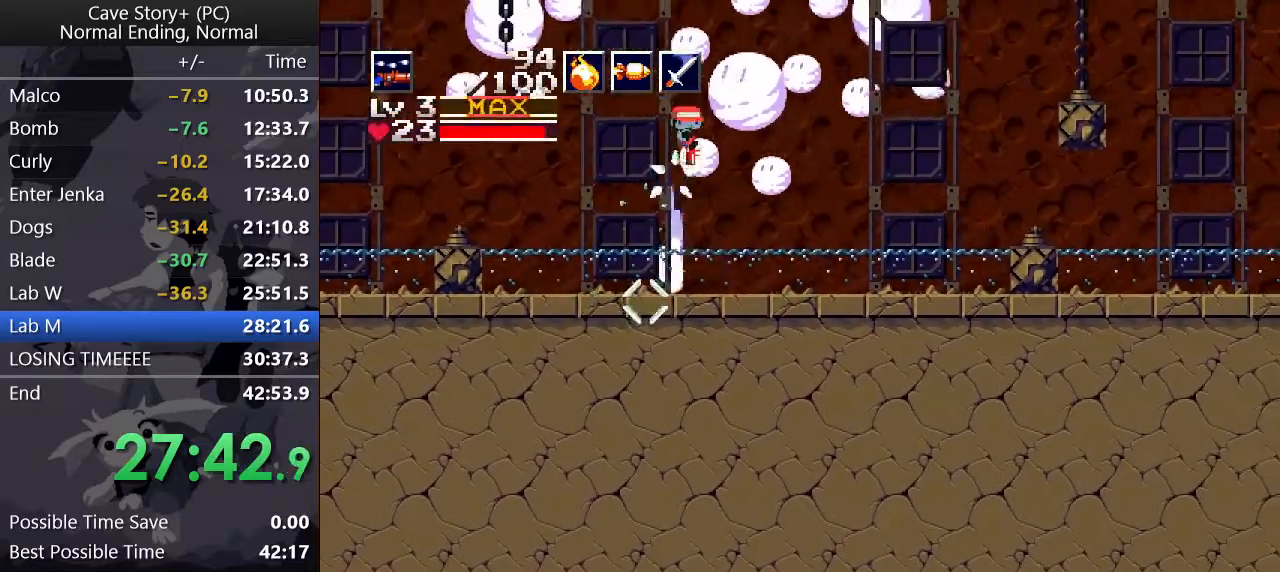
{"keys": ["down", "right", "x", "z"], "events": [[167, "x", "up"], [483, "x", "down"]]}
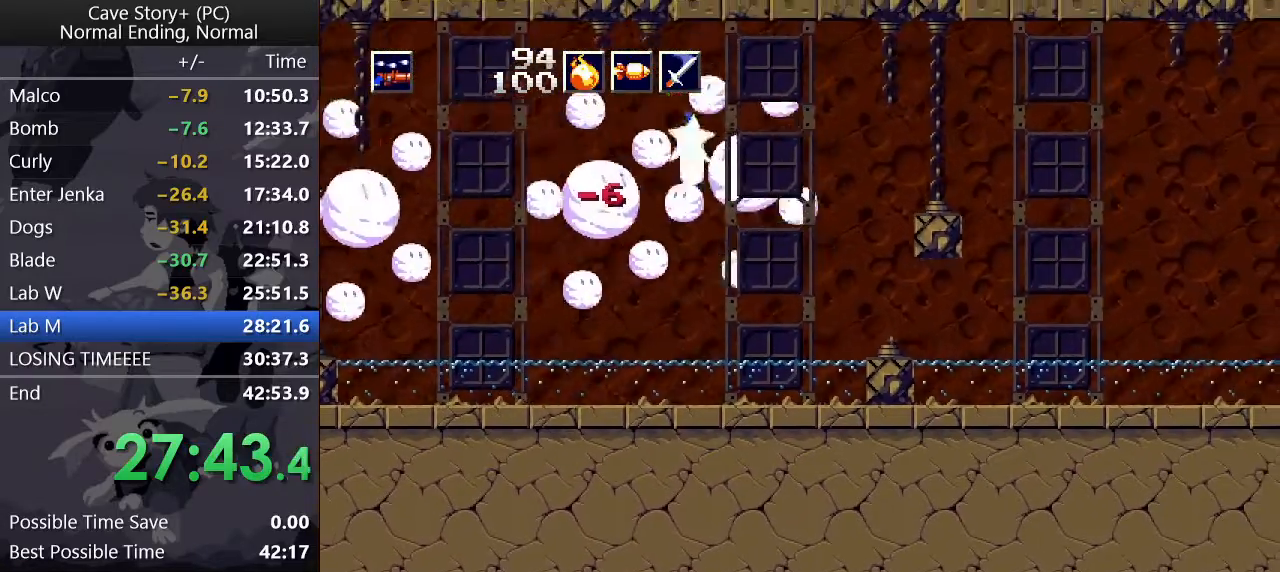
{"keys": ["down", "right", "z"], "events": [[33, "x", "up"]]}
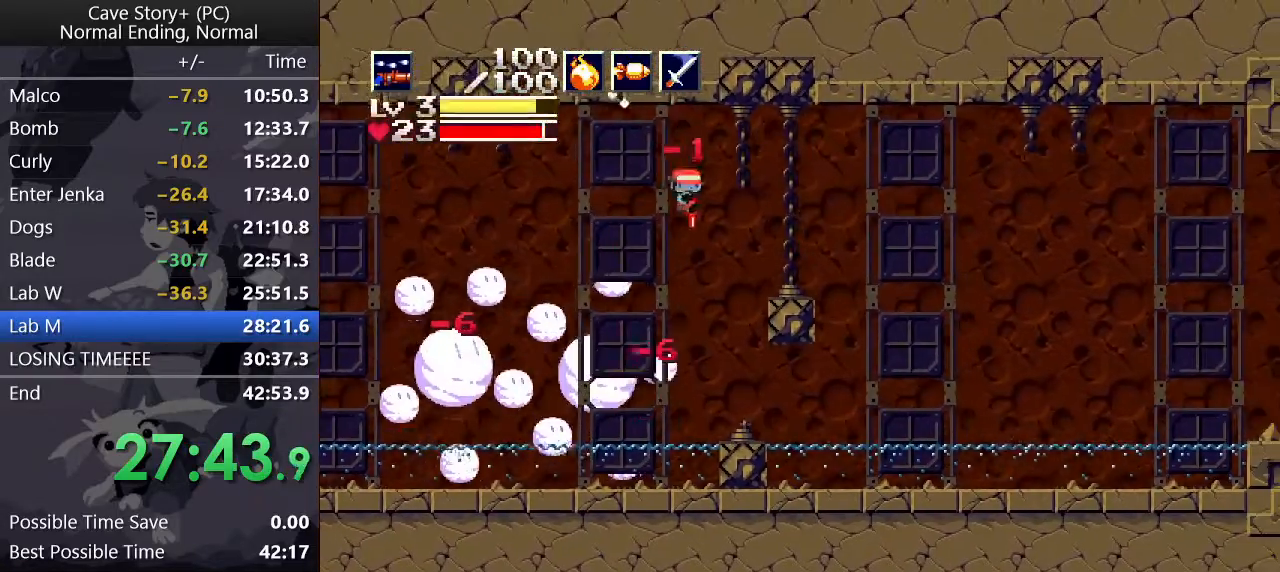
{"keys": ["down", "right", "x", "z"], "events": [[100, "x", "down"]]}
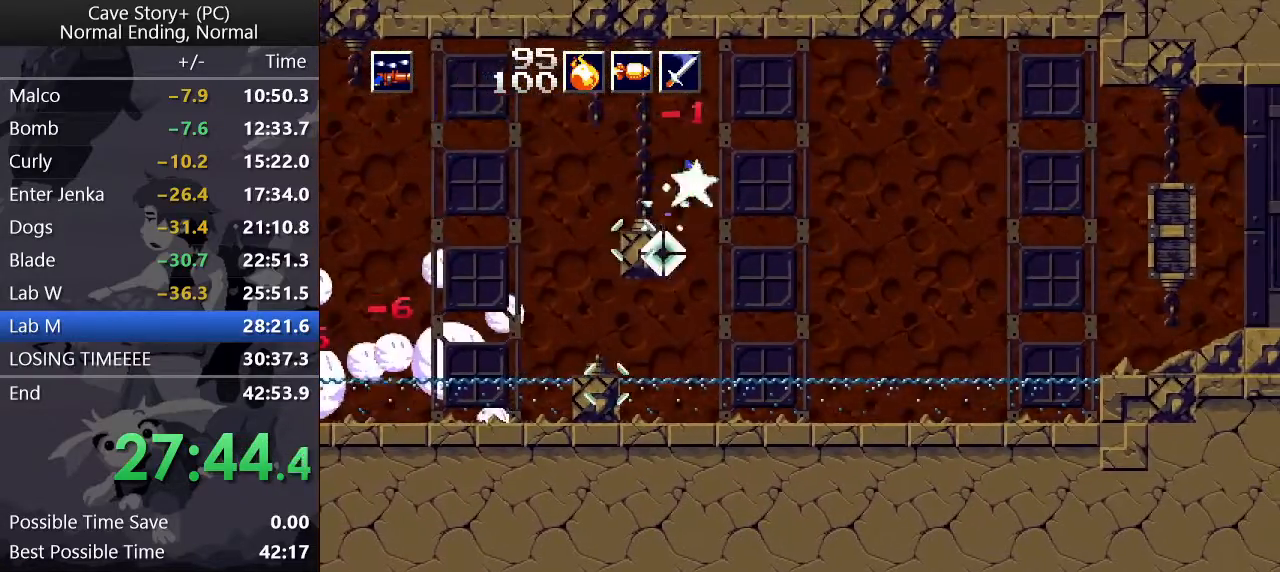
{"keys": ["down", "right"], "events": [[67, "x", "up"], [67, "z", "up"]]}
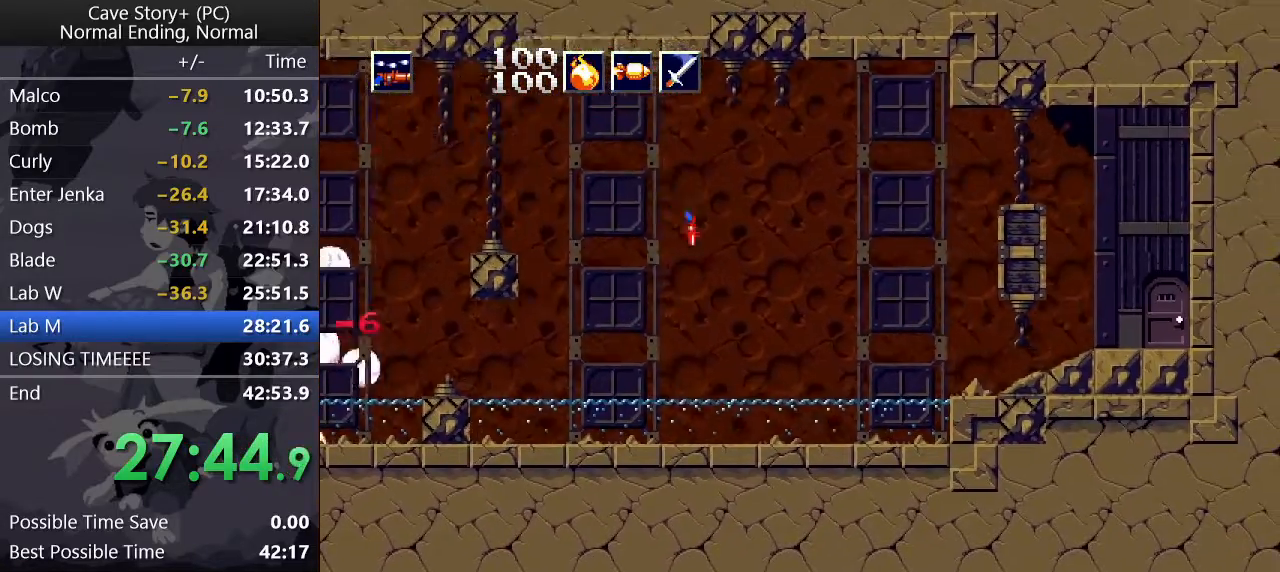
{"keys": ["down", "right", "x"], "events": [[217, "x", "down"]]}
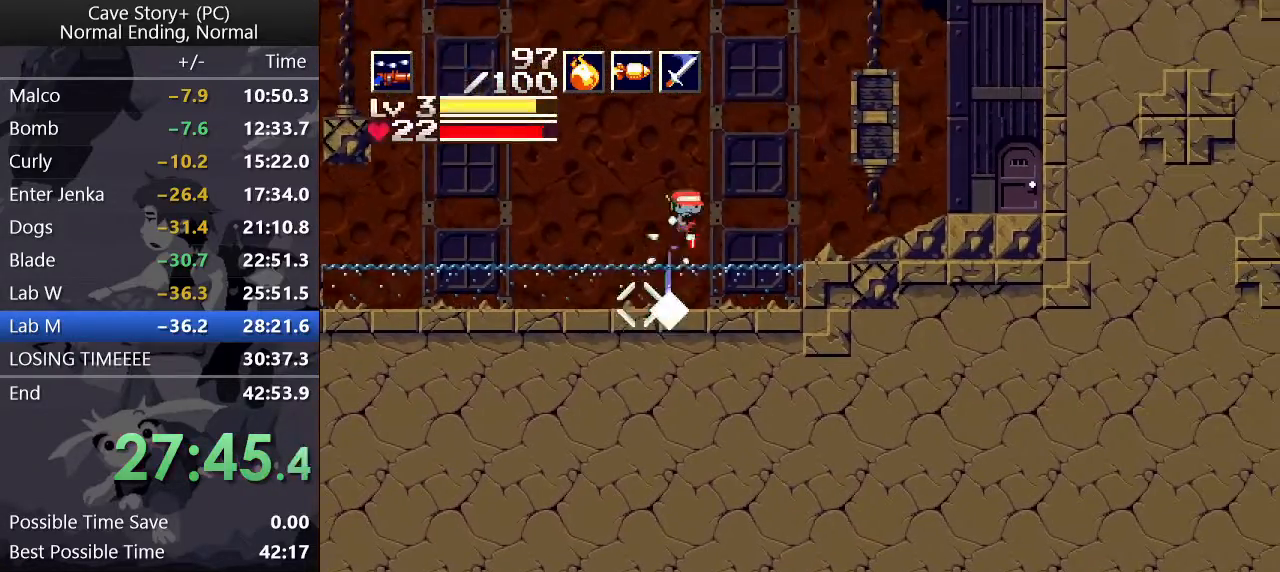
{"keys": ["down", "right", "x"], "events": [[283, "x", "up"], [417, "x", "down"]]}
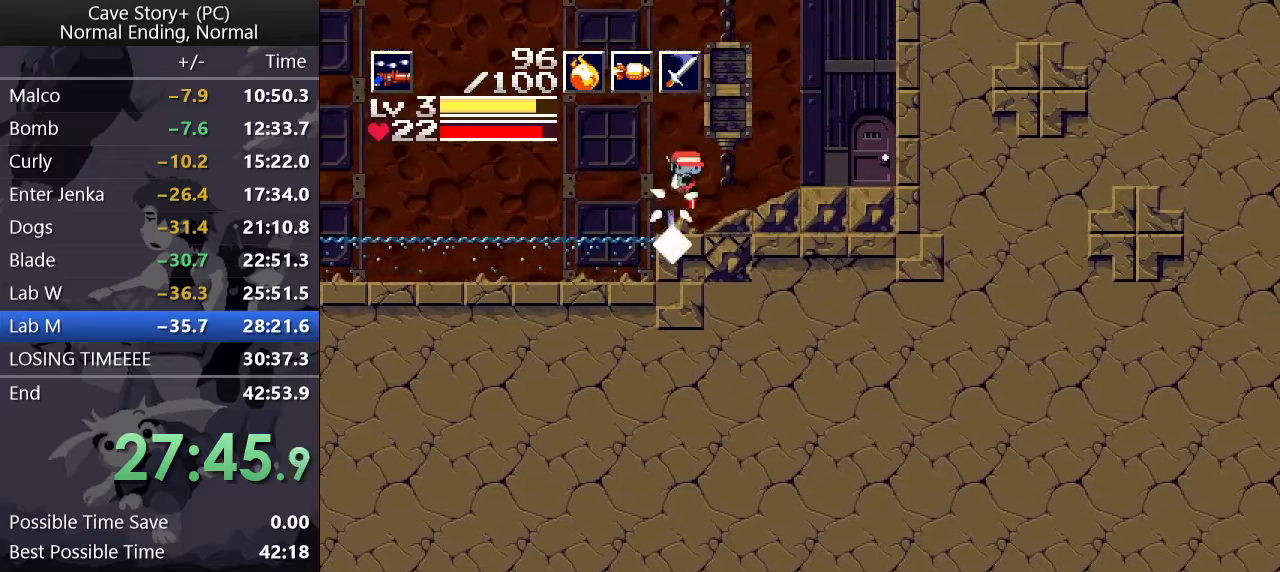
{"keys": ["right"], "events": [[17, "x", "up"], [67, "down", "up"]]}
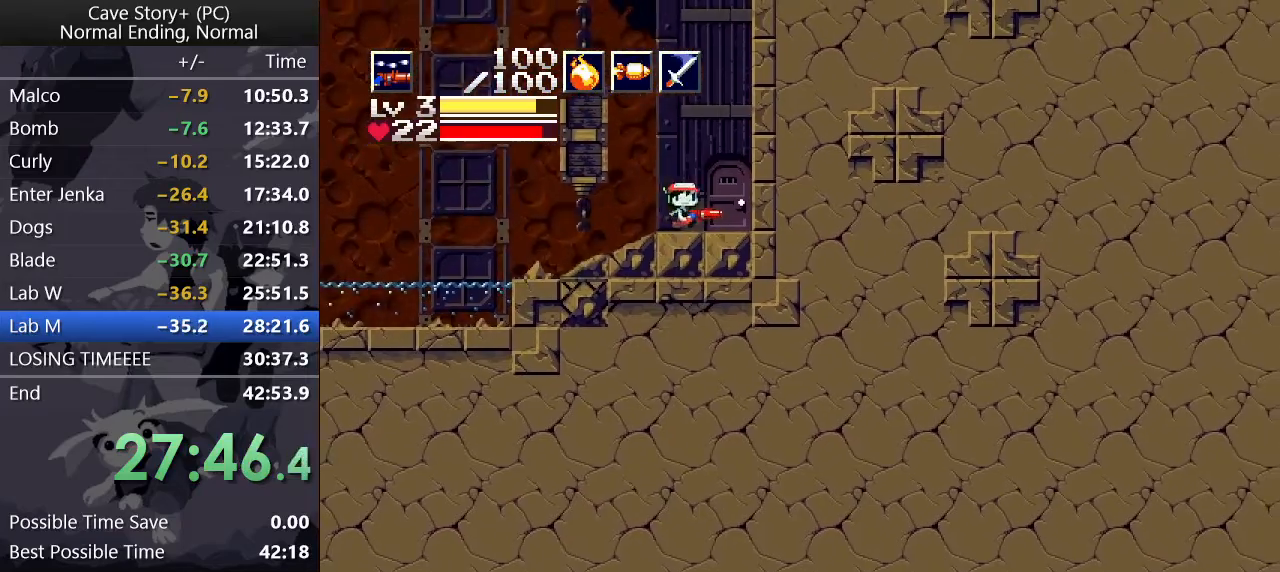
{"keys": ["x"], "events": [[83, "right", "up"], [133, "down", "down"], [167, "down", "up"], [167, "z", "down"], [317, "x", "down"], [367, "z", "up"], [417, "z", "down"], [450, "x", "up"], [500, "x", "down"], [500, "z", "up"]]}
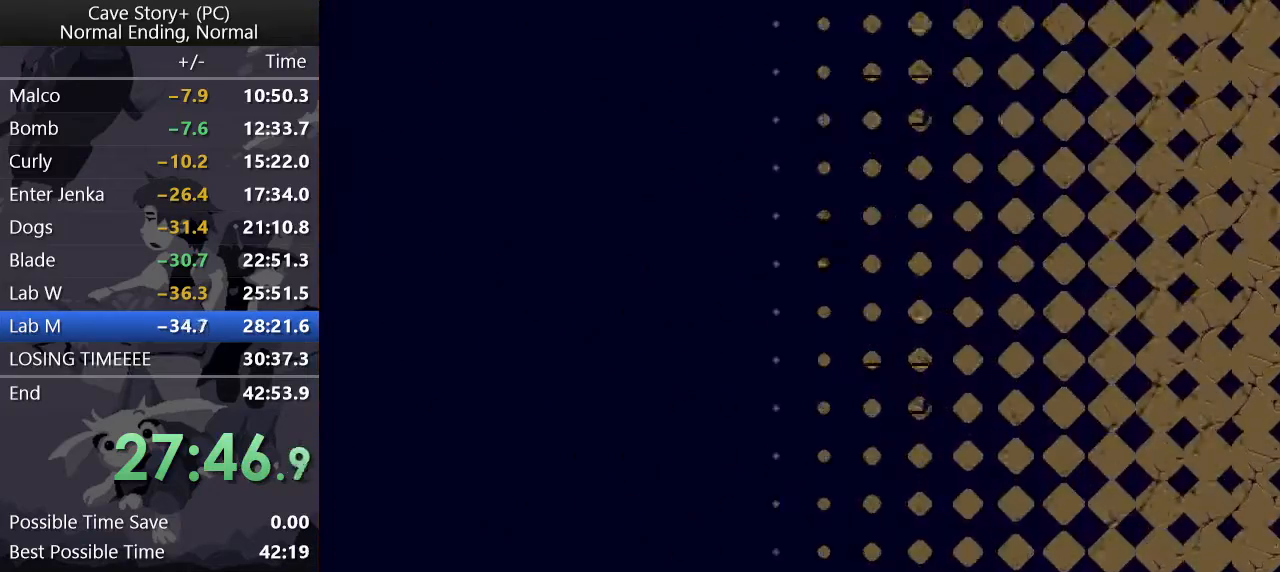
{"keys": ["x", "z"], "events": [[100, "x", "up"], [100, "z", "down"], [150, "x", "down"], [150, "z", "up"], [233, "x", "up"], [233, "z", "down"], [333, "x", "down"], [333, "z", "up"], [383, "x", "up"], [383, "z", "down"], [417, "z", "up"], [467, "x", "down"], [467, "z", "down"]]}
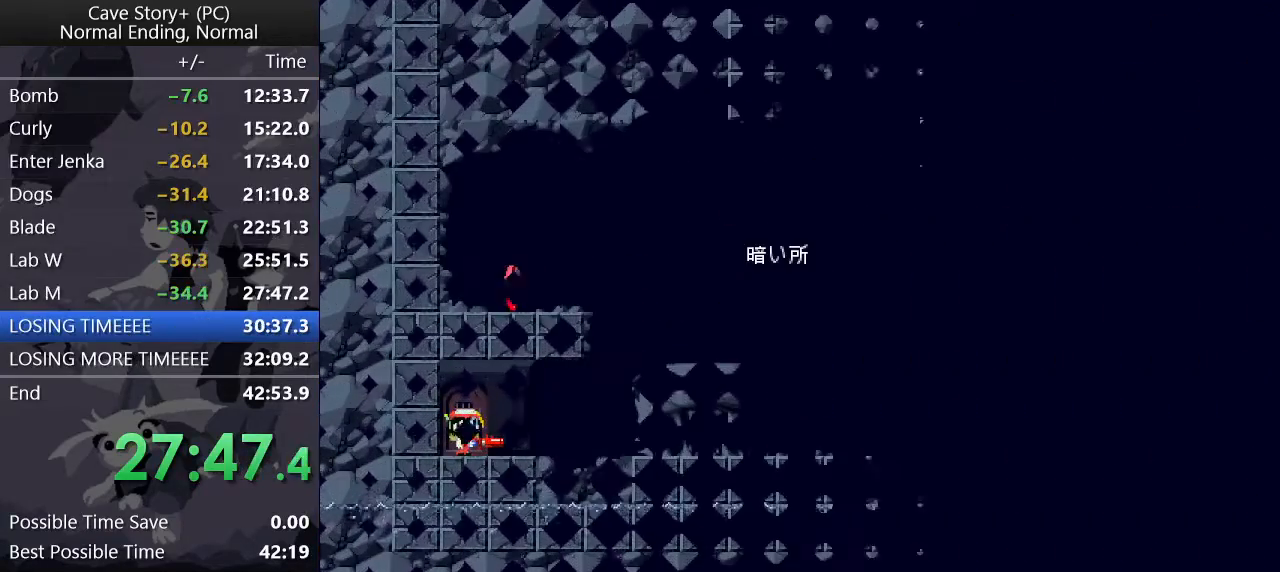
{"keys": ["x"], "events": [[17, "x", "up"], [67, "x", "down"], [67, "z", "up"], [117, "z", "down"], [150, "x", "up"], [200, "x", "down"], [200, "z", "up"], [250, "z", "down"], [300, "x", "up"], [350, "x", "down"], [350, "z", "up"], [383, "z", "down"], [433, "z", "up"]]}